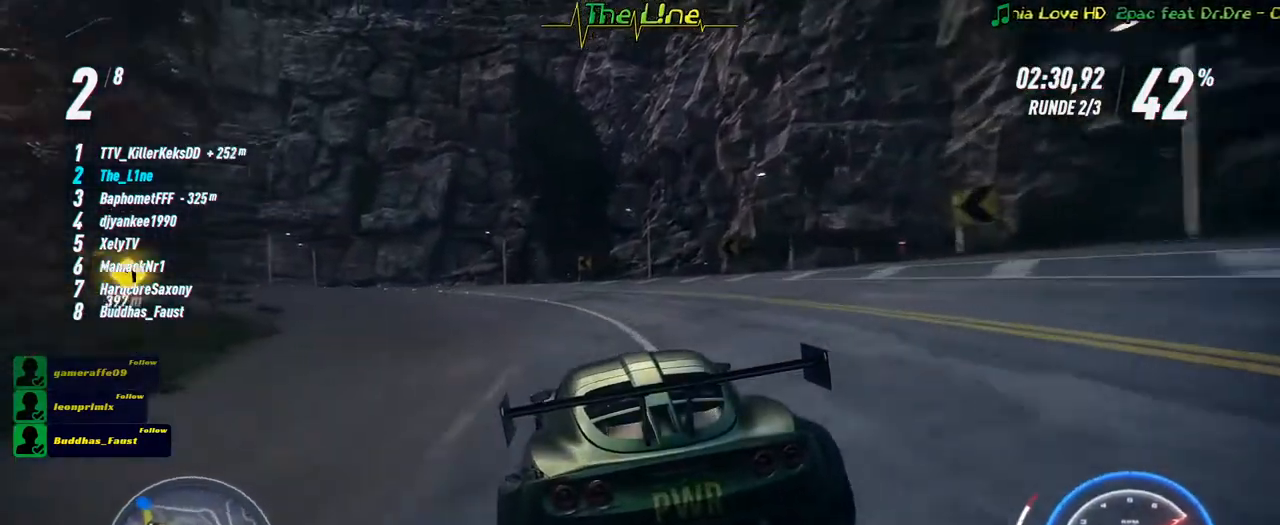
Gameplay with a controller (Xbox layout); each line is a JSON object with the inputs held at the frame after it. "events" lists button and stick changes between this image and that frame as [ms after this image, input, new state], when the widget could be followed in between.
{"buttons": ["R2"], "left_stick": "up-left", "right_stick": "center", "events": []}
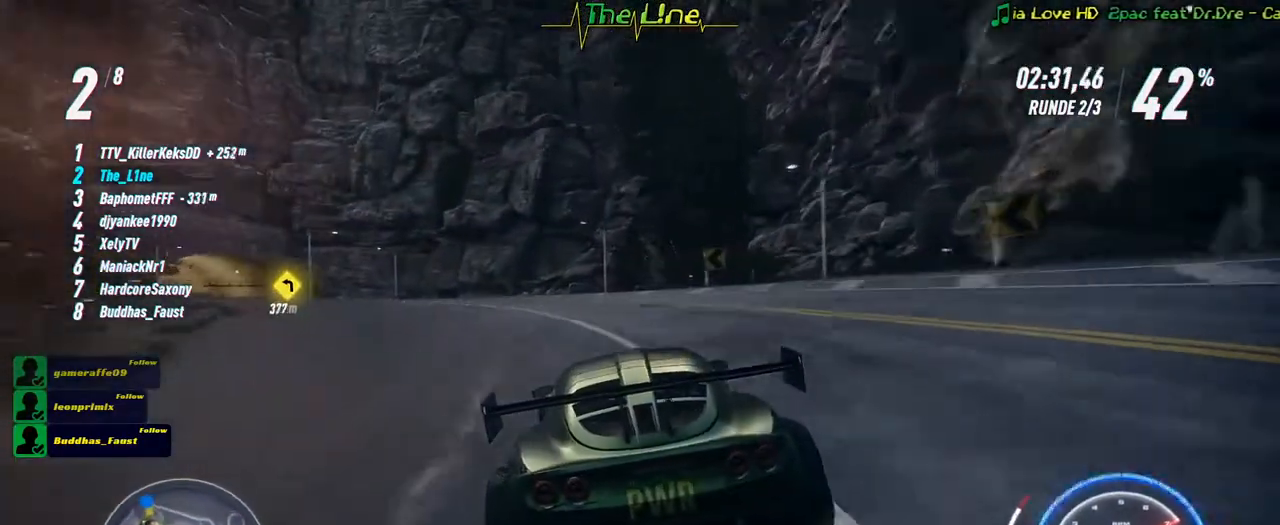
{"buttons": ["R2"], "left_stick": "up-left", "right_stick": "center", "events": []}
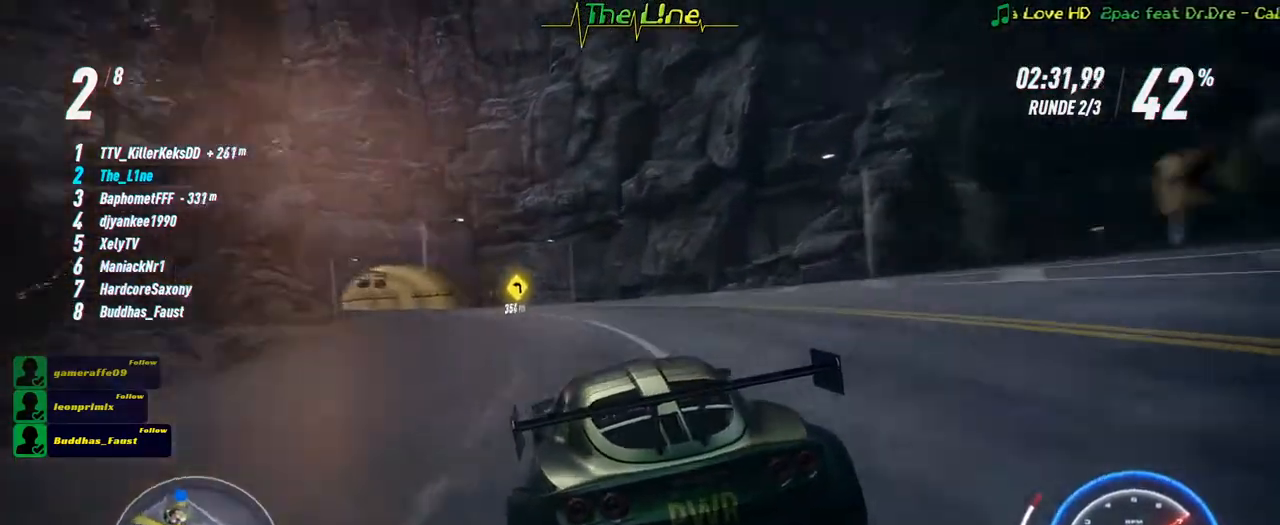
{"buttons": ["A", "R2"], "left_stick": "center", "right_stick": "center", "events": [[67, "left_stick", "center"], [267, "A", "down"], [334, "left_stick", "up-left"], [501, "left_stick", "center"]]}
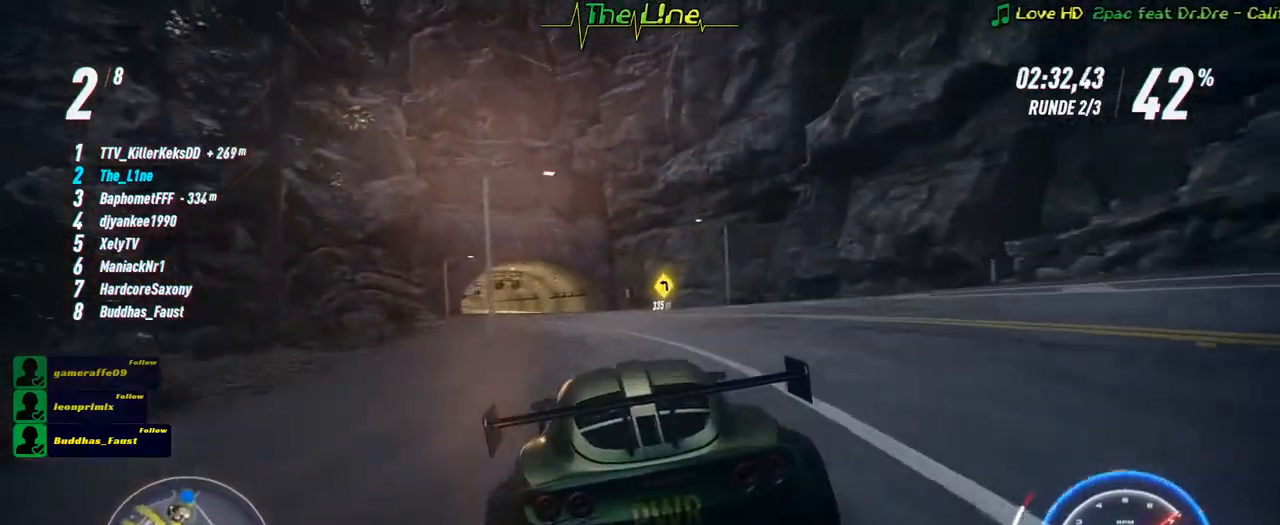
{"buttons": ["A", "R2"], "left_stick": "center", "right_stick": "center", "events": [[200, "left_stick", "left"], [350, "left_stick", "center"]]}
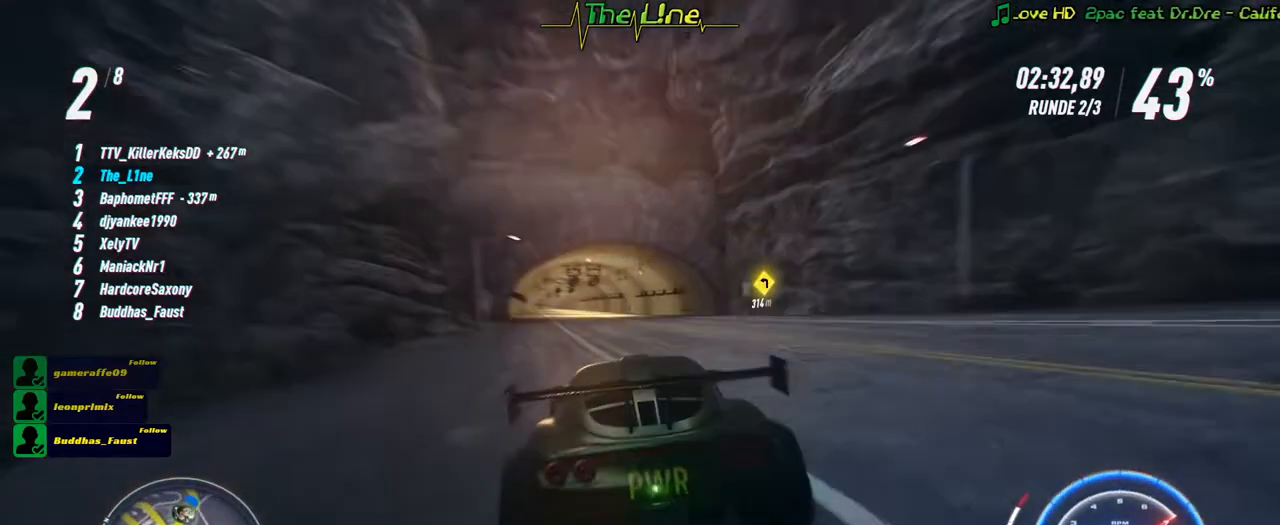
{"buttons": ["A", "R2"], "left_stick": "up-left", "right_stick": "center", "events": [[50, "left_stick", "left"], [151, "left_stick", "up-left"], [284, "left_stick", "left"], [384, "left_stick", "up-left"]]}
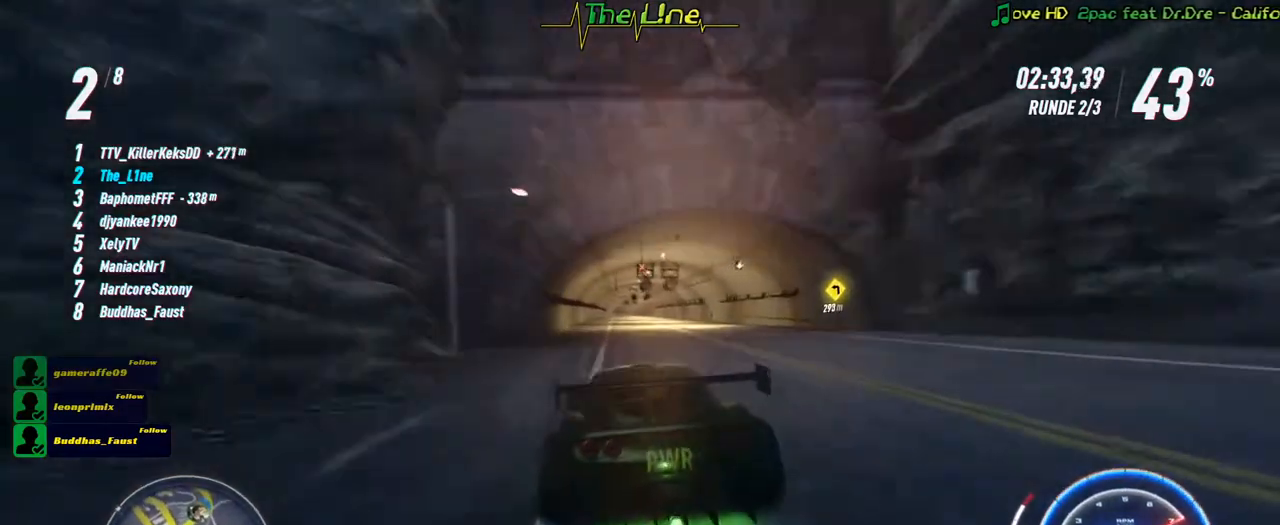
{"buttons": ["A", "R2"], "left_stick": "right", "right_stick": "center", "events": [[33, "left_stick", "center"], [283, "left_stick", "right"]]}
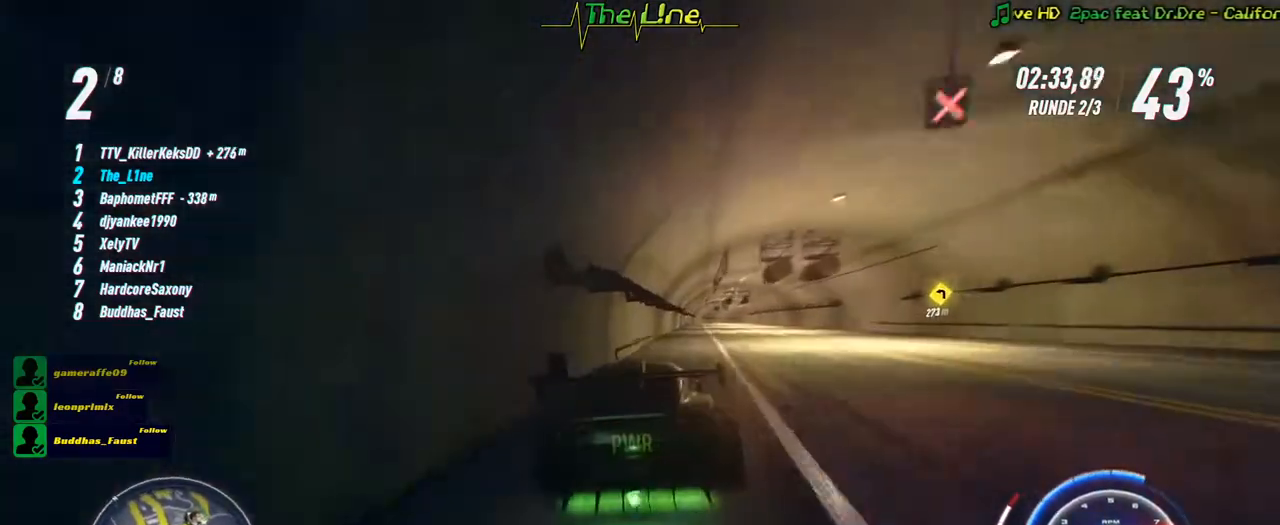
{"buttons": ["A", "R2"], "left_stick": "center", "right_stick": "center", "events": [[84, "left_stick", "center"]]}
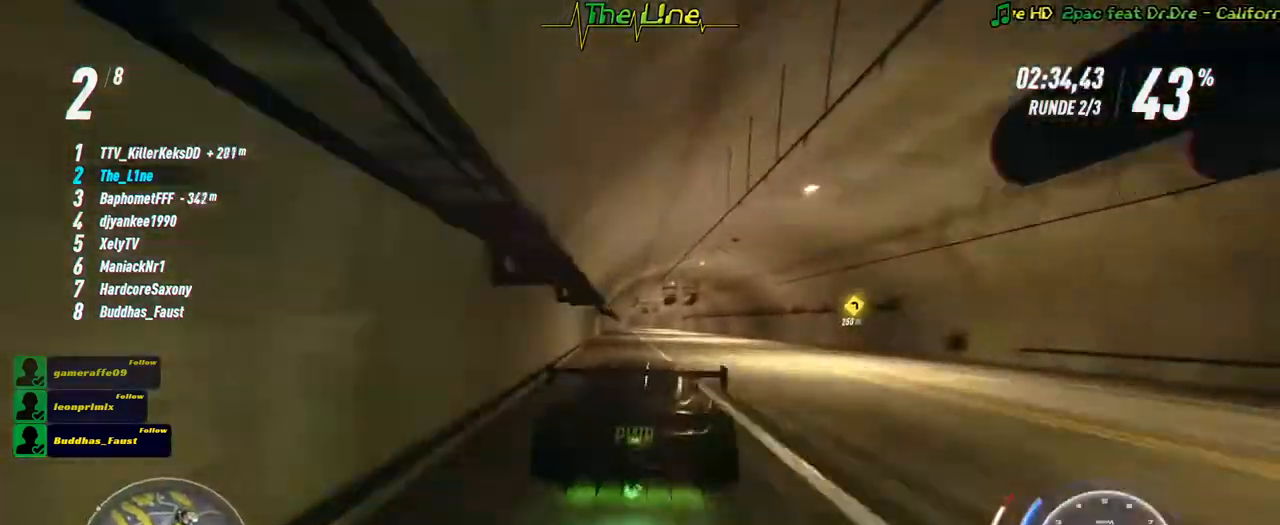
{"buttons": ["A", "R2"], "left_stick": "up-left", "right_stick": "center", "events": [[500, "left_stick", "up-left"]]}
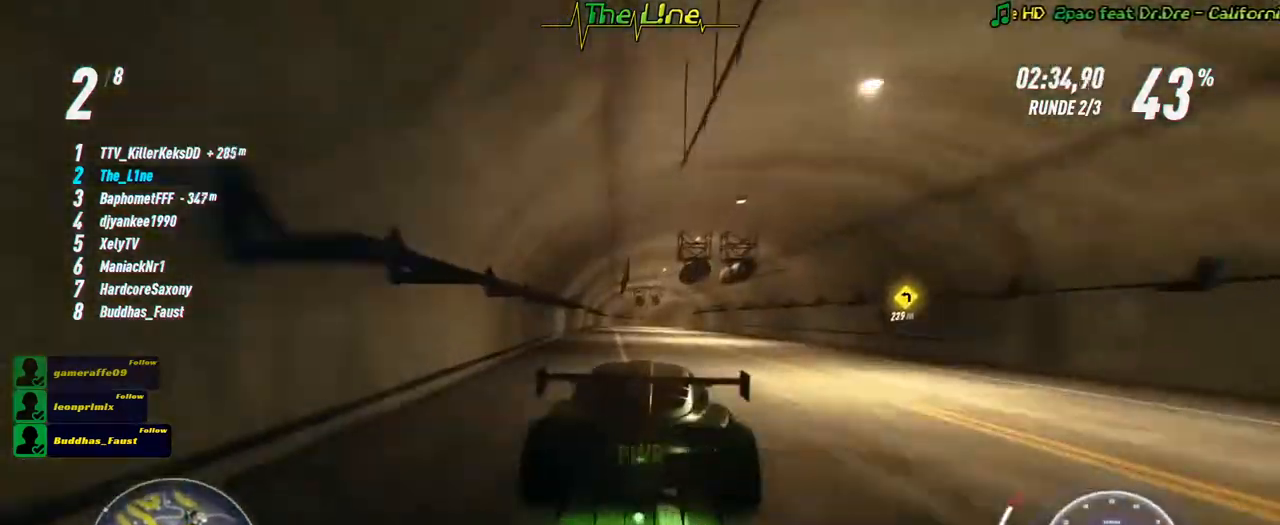
{"buttons": ["A", "R2"], "left_stick": "right", "right_stick": "center", "events": [[67, "left_stick", "center"], [484, "left_stick", "right"]]}
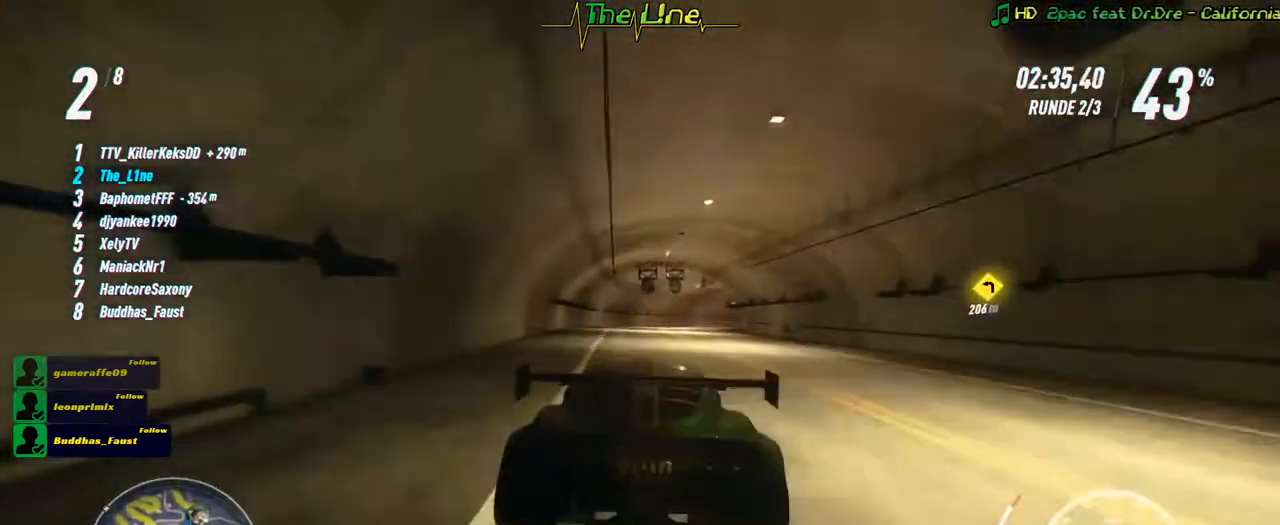
{"buttons": ["R2"], "left_stick": "center", "right_stick": "center", "events": [[133, "left_stick", "center"], [150, "A", "up"], [300, "left_stick", "right"], [450, "left_stick", "center"]]}
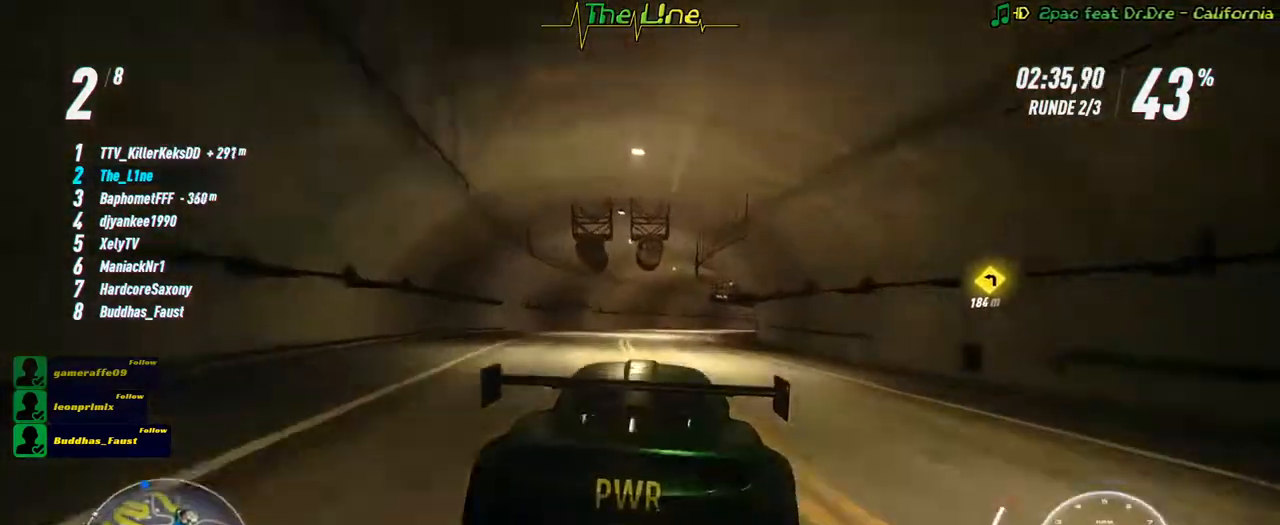
{"buttons": ["R2"], "left_stick": "right", "right_stick": "center", "events": [[84, "left_stick", "right"], [317, "left_stick", "center"], [451, "left_stick", "right"]]}
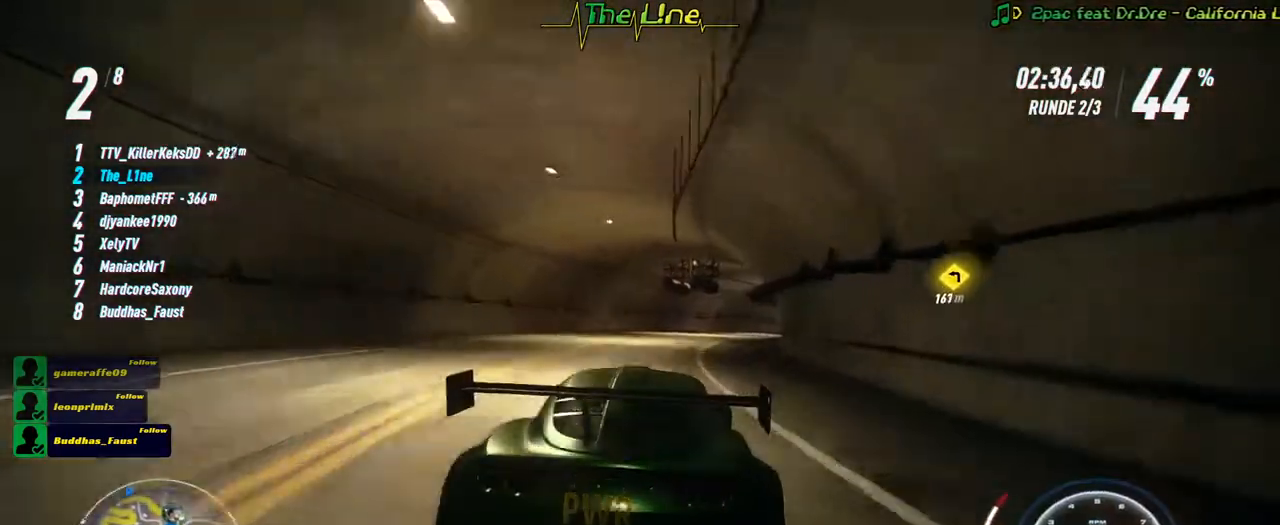
{"buttons": ["R2"], "left_stick": "right", "right_stick": "center", "events": [[167, "left_stick", "center"], [233, "left_stick", "right"]]}
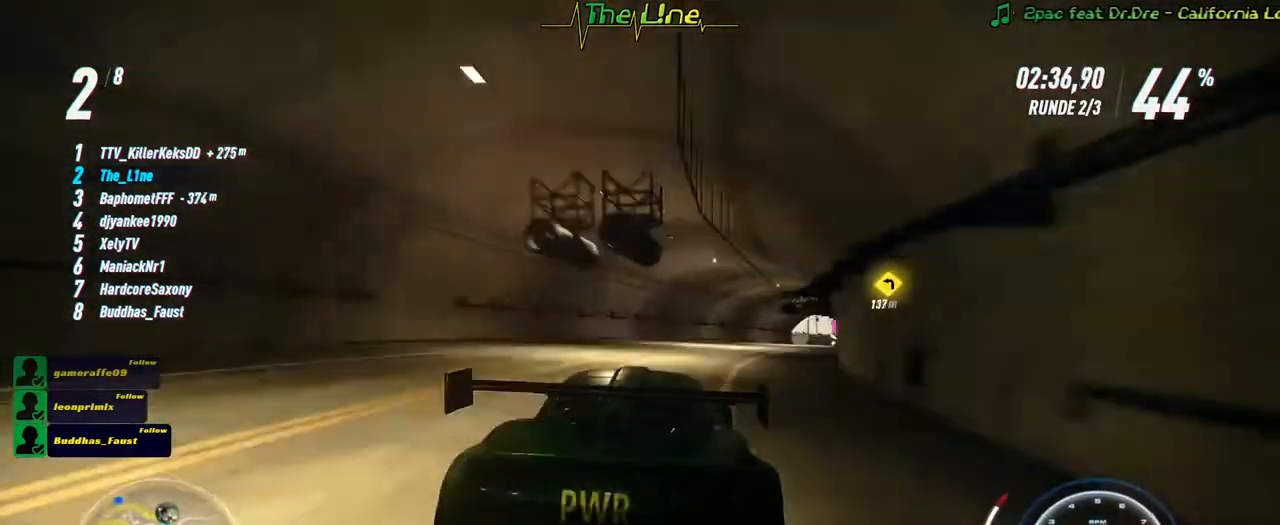
{"buttons": ["R2"], "left_stick": "center", "right_stick": "center", "events": [[134, "left_stick", "center"], [301, "left_stick", "right"], [451, "left_stick", "center"]]}
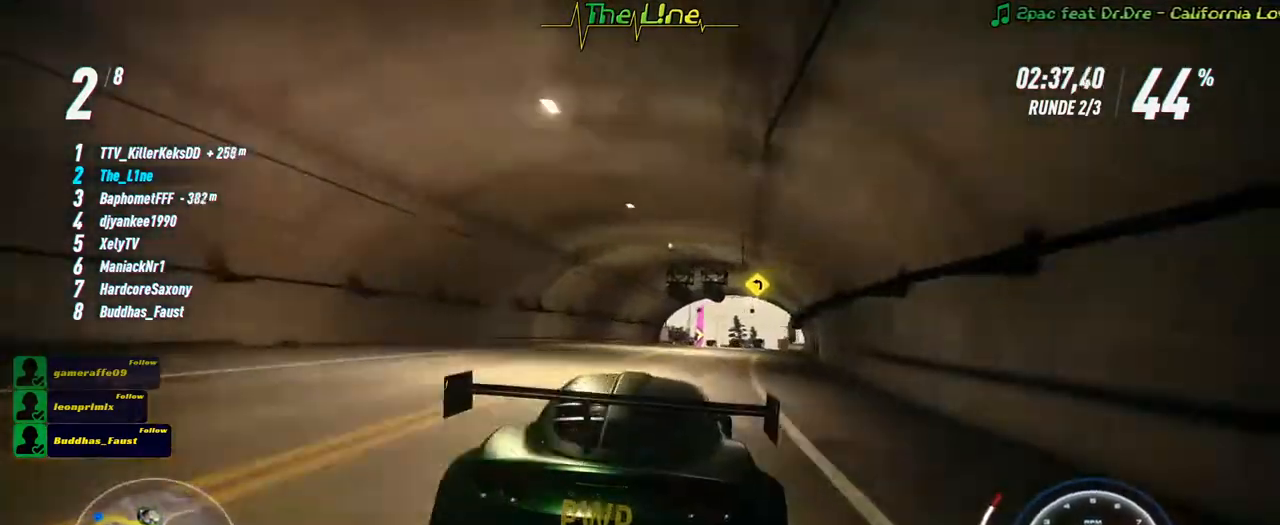
{"buttons": ["R2"], "left_stick": "right", "right_stick": "center", "events": [[83, "left_stick", "right"], [267, "left_stick", "center"], [484, "left_stick", "right"]]}
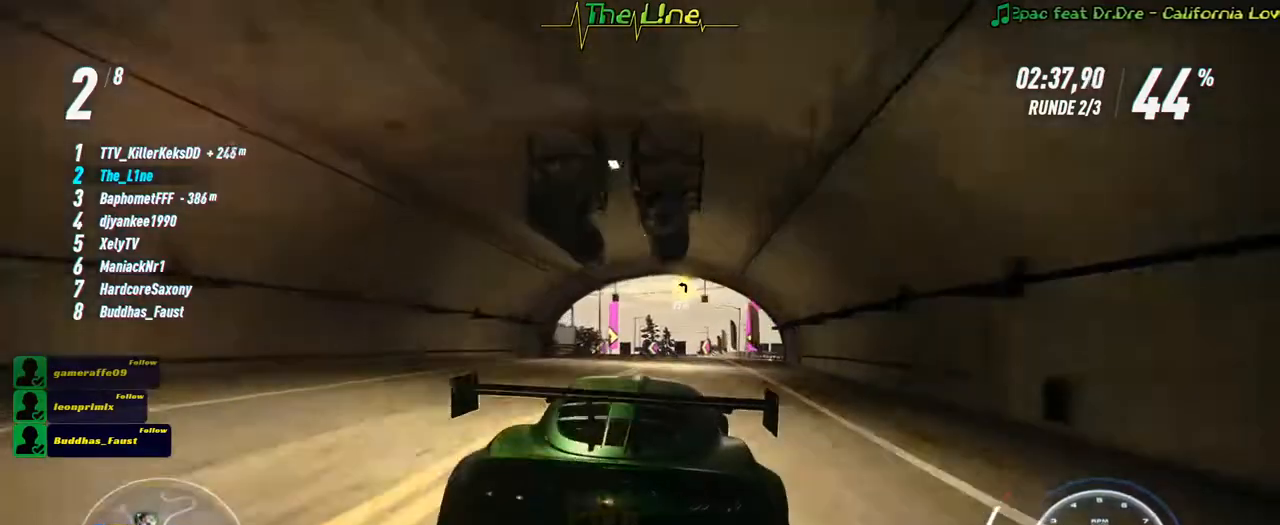
{"buttons": ["R2"], "left_stick": "center", "right_stick": "center", "events": [[134, "left_stick", "center"]]}
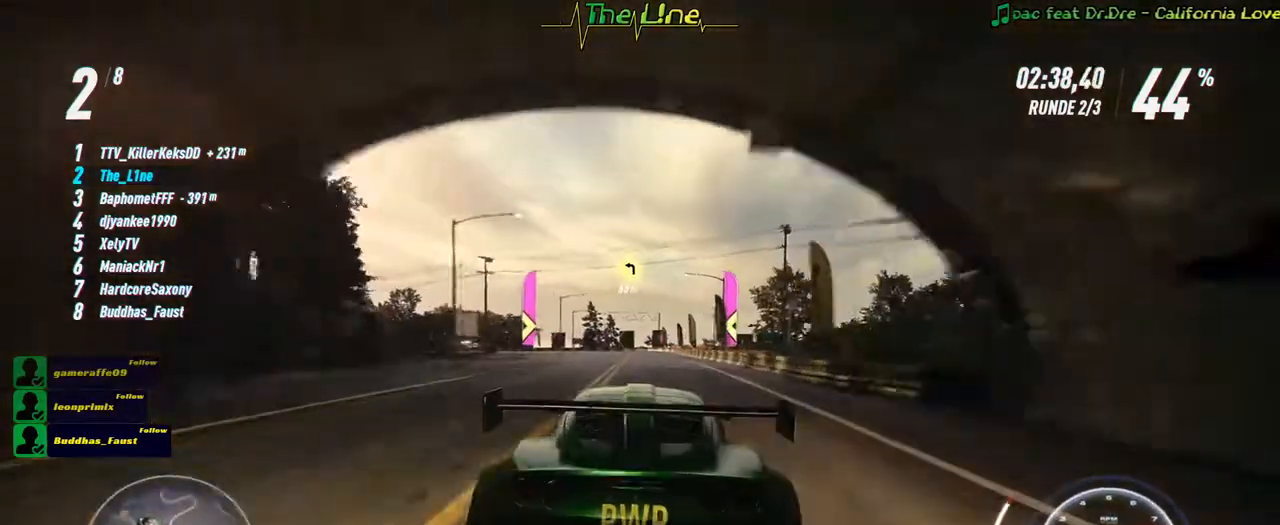
{"buttons": ["R2"], "left_stick": "left", "right_stick": "center", "events": [[250, "left_stick", "left"], [417, "left_stick", "center"], [500, "left_stick", "left"]]}
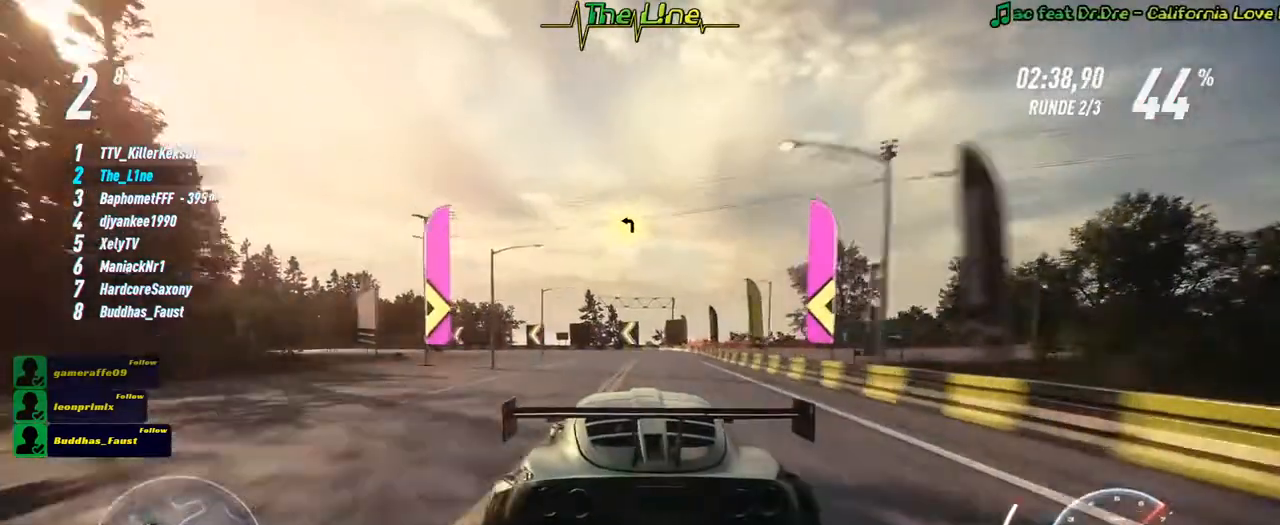
{"buttons": ["R2"], "left_stick": "left", "right_stick": "center", "events": []}
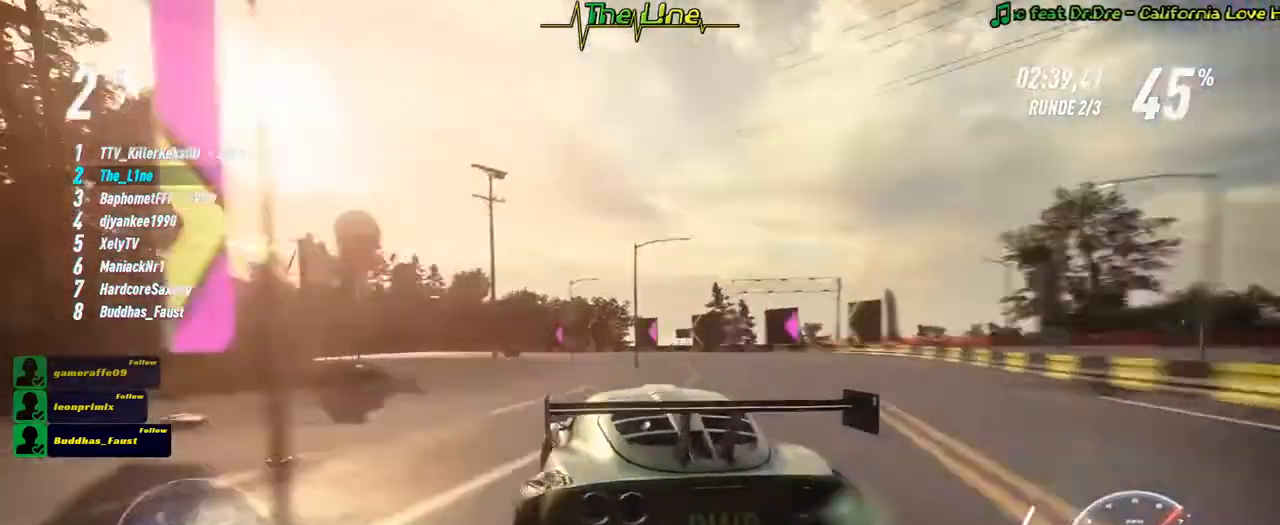
{"buttons": ["R2"], "left_stick": "center", "right_stick": "center", "events": [[417, "left_stick", "center"]]}
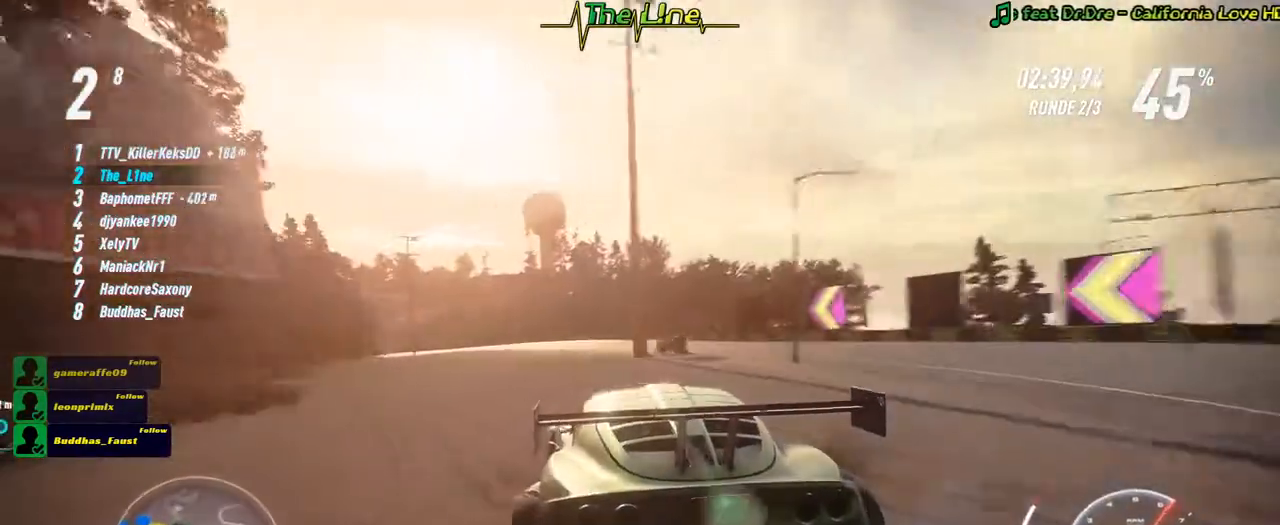
{"buttons": ["R2"], "left_stick": "center", "right_stick": "center", "events": [[50, "left_stick", "left"], [217, "left_stick", "center"]]}
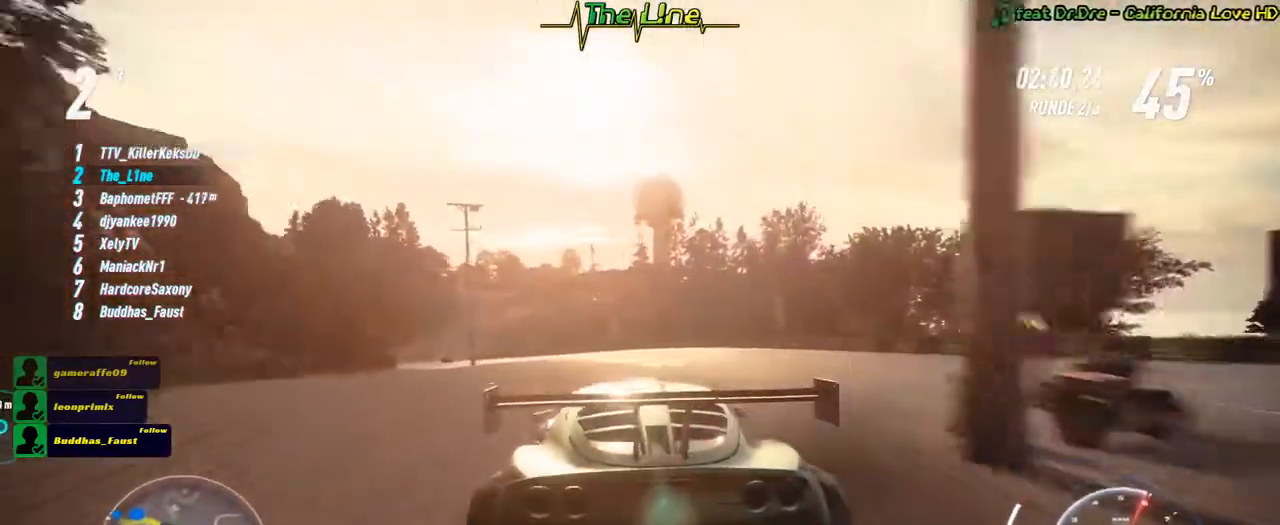
{"buttons": ["R2"], "left_stick": "center", "right_stick": "center", "events": []}
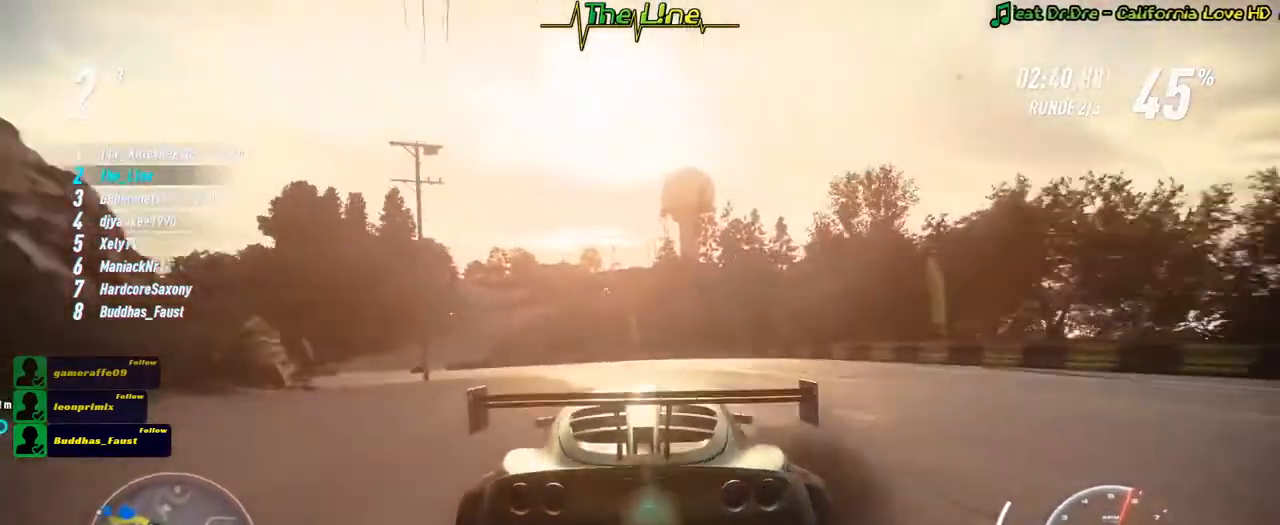
{"buttons": ["R2"], "left_stick": "left", "right_stick": "center", "events": [[167, "left_stick", "left"]]}
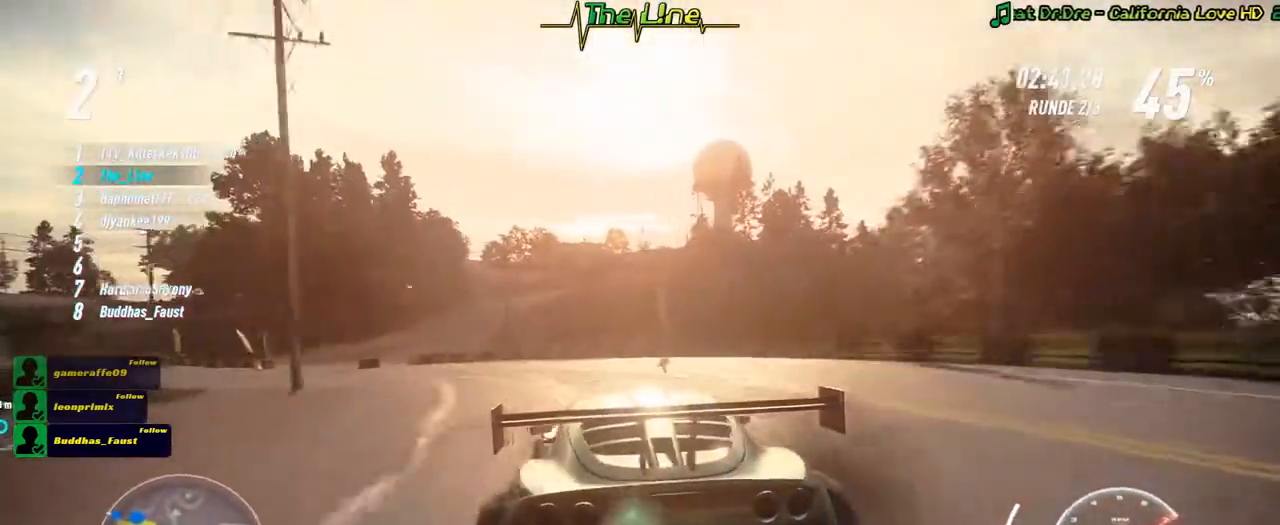
{"buttons": ["R2"], "left_stick": "left", "right_stick": "center", "events": [[117, "left_stick", "center"], [167, "left_stick", "left"]]}
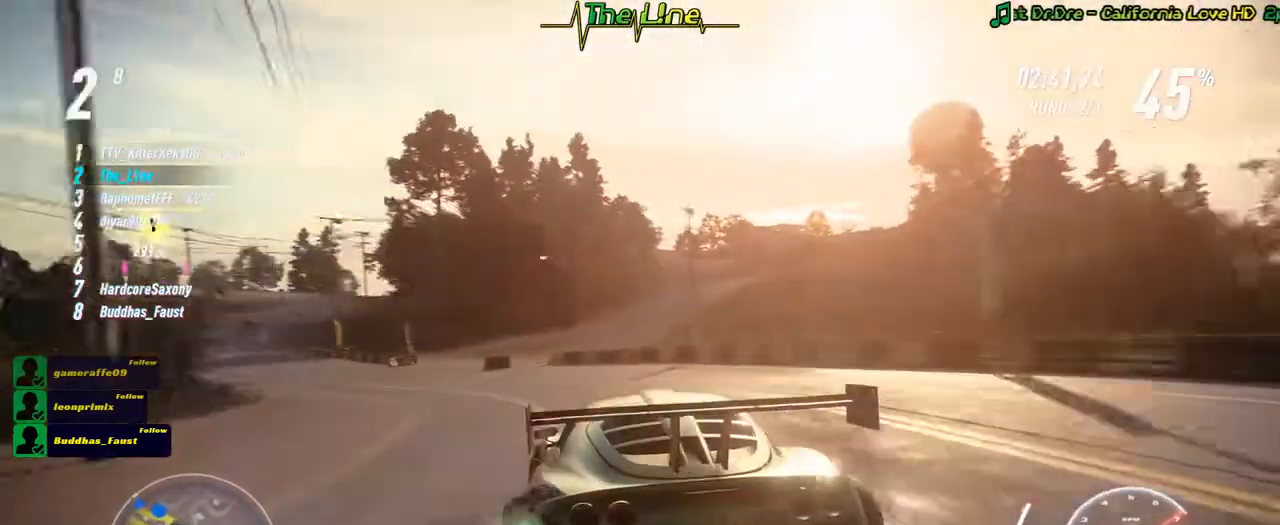
{"buttons": ["R2"], "left_stick": "center", "right_stick": "center", "events": [[467, "left_stick", "center"]]}
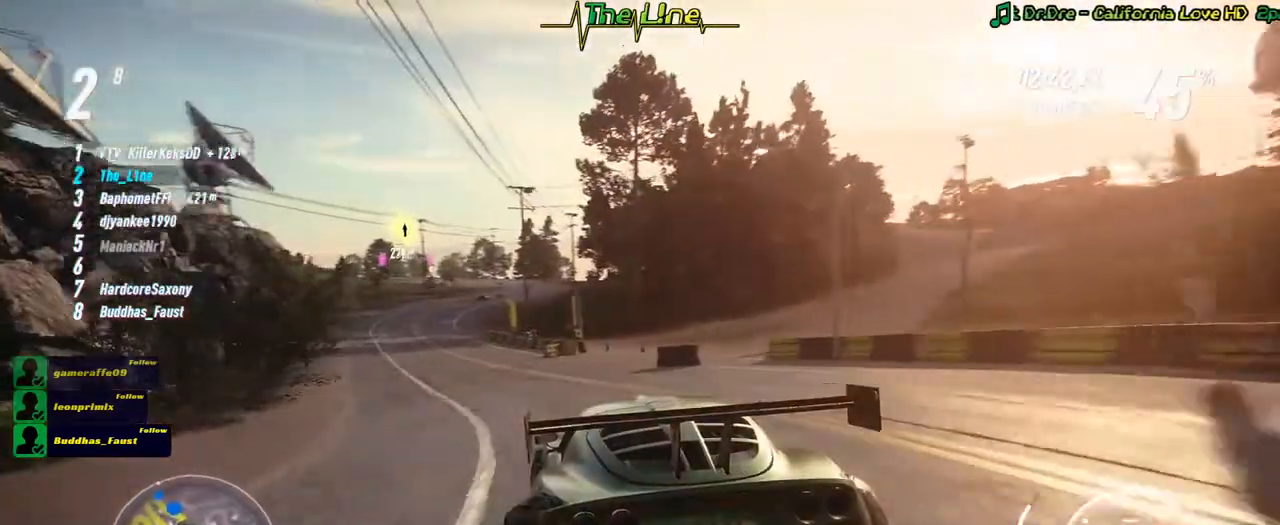
{"buttons": ["R2"], "left_stick": "center", "right_stick": "center", "events": [[234, "left_stick", "left"], [334, "left_stick", "center"]]}
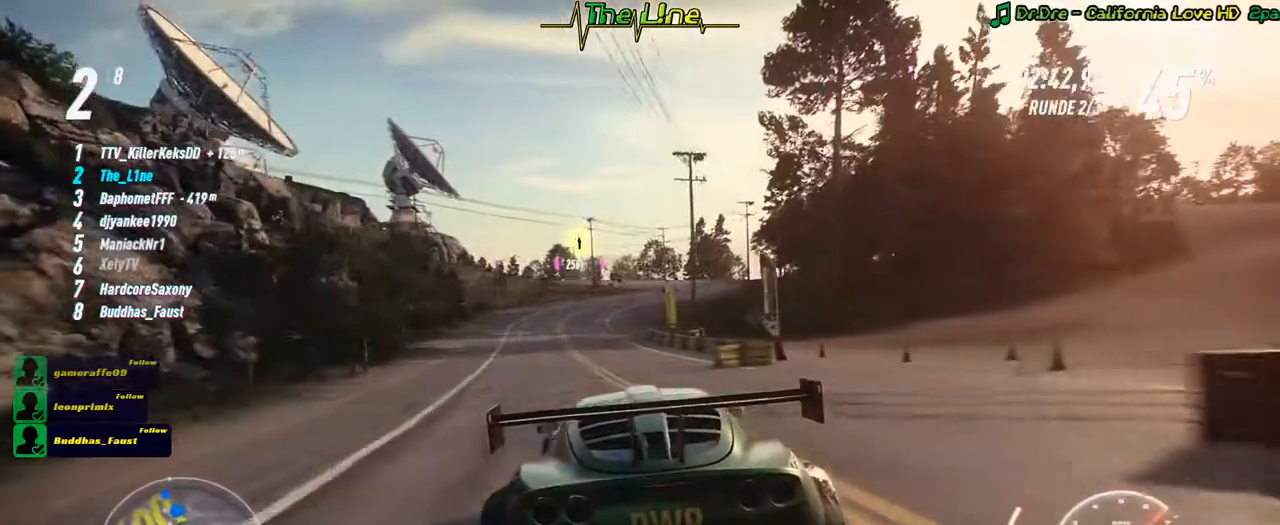
{"buttons": ["R2"], "left_stick": "center", "right_stick": "center", "events": [[250, "left_stick", "up-left"], [383, "left_stick", "center"]]}
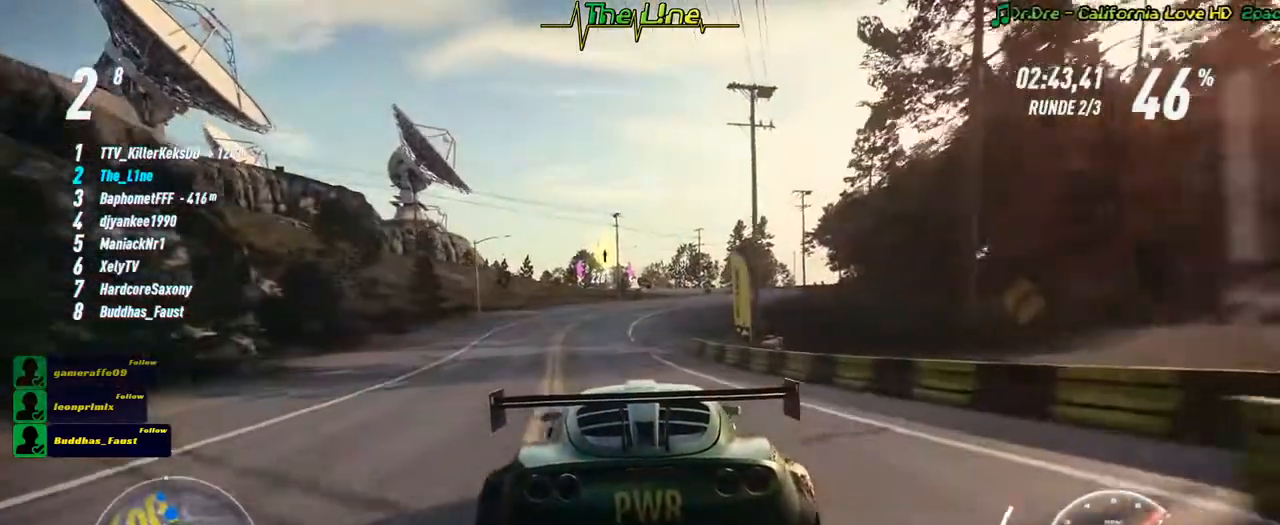
{"buttons": ["R2"], "left_stick": "center", "right_stick": "center", "events": [[134, "left_stick", "left"], [250, "left_stick", "center"]]}
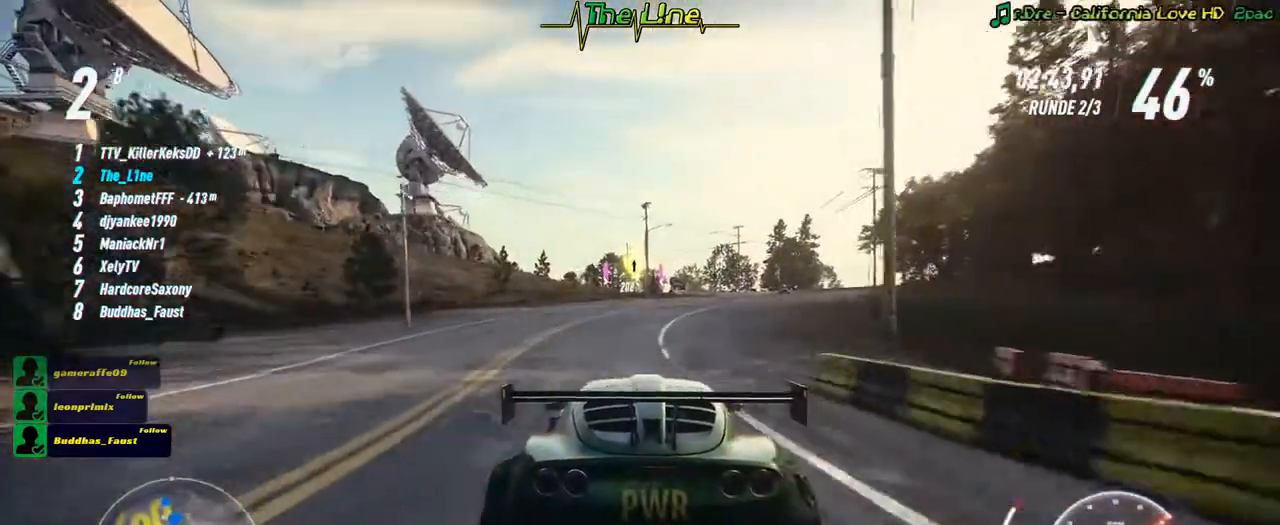
{"buttons": ["R2"], "left_stick": "right", "right_stick": "center", "events": [[100, "left_stick", "right"], [267, "left_stick", "center"], [350, "left_stick", "right"]]}
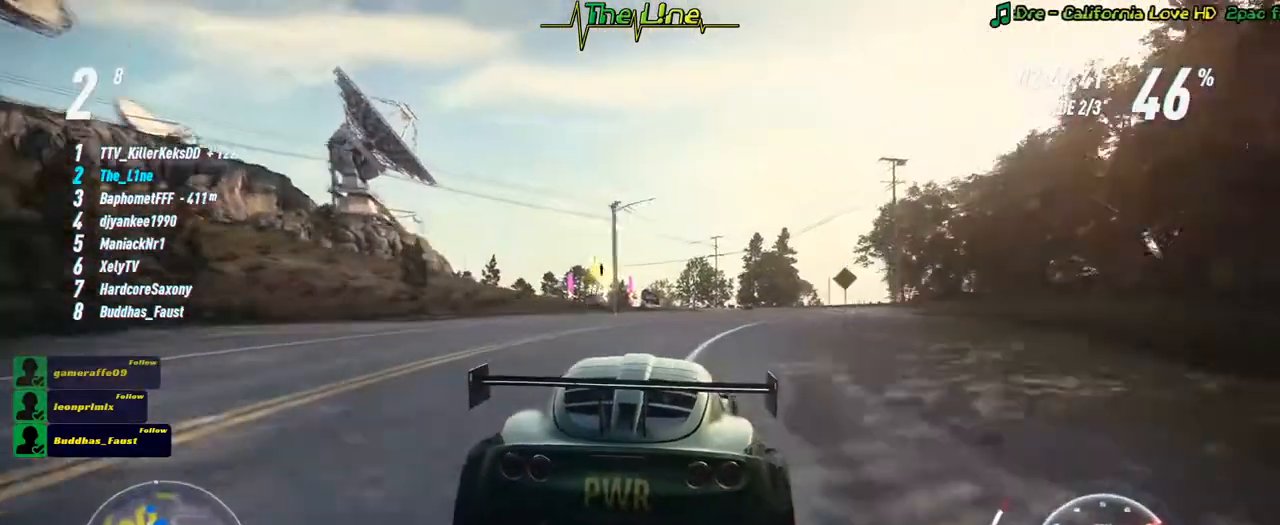
{"buttons": ["R2"], "left_stick": "center", "right_stick": "center", "events": [[200, "left_stick", "center"]]}
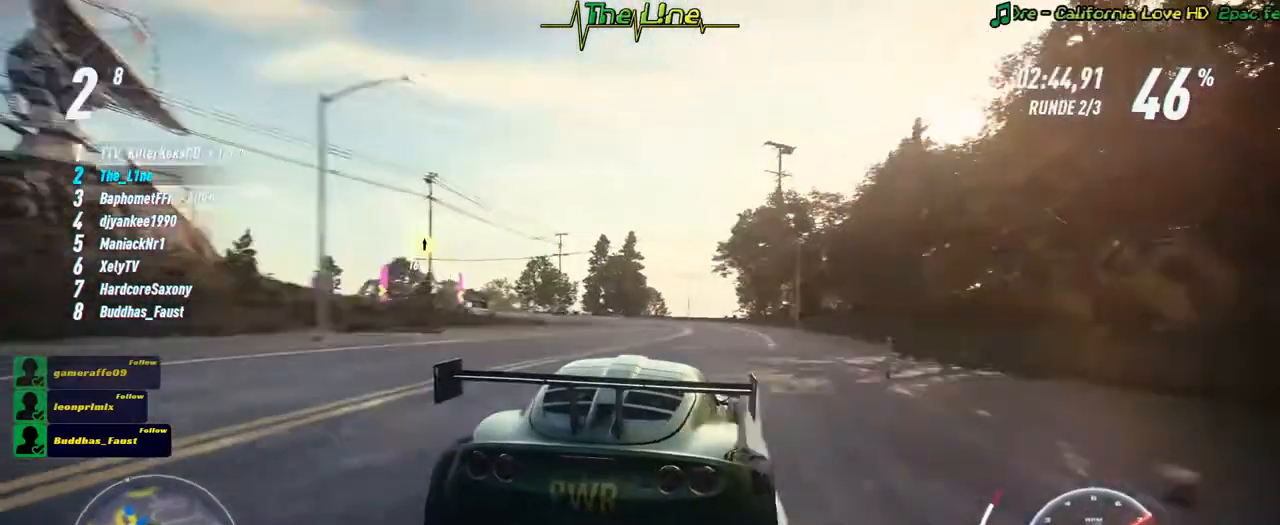
{"buttons": ["R2"], "left_stick": "up-left", "right_stick": "center", "events": [[150, "left_stick", "left"], [200, "left_stick", "up-left"], [317, "left_stick", "center"], [400, "left_stick", "up-left"]]}
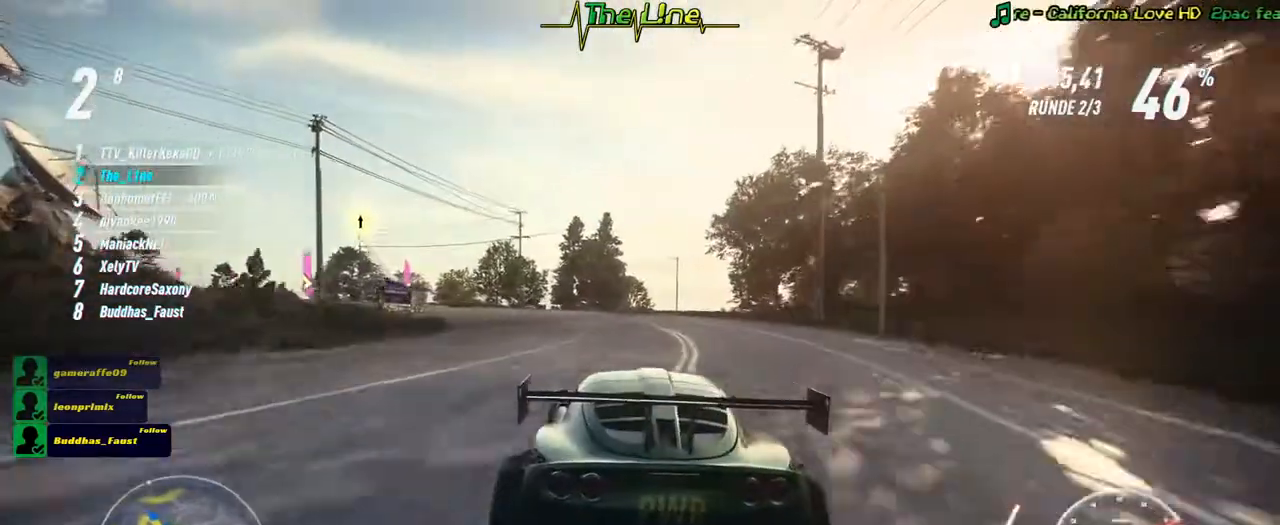
{"buttons": ["R2"], "left_stick": "left", "right_stick": "center", "events": [[17, "left_stick", "center"], [401, "left_stick", "left"]]}